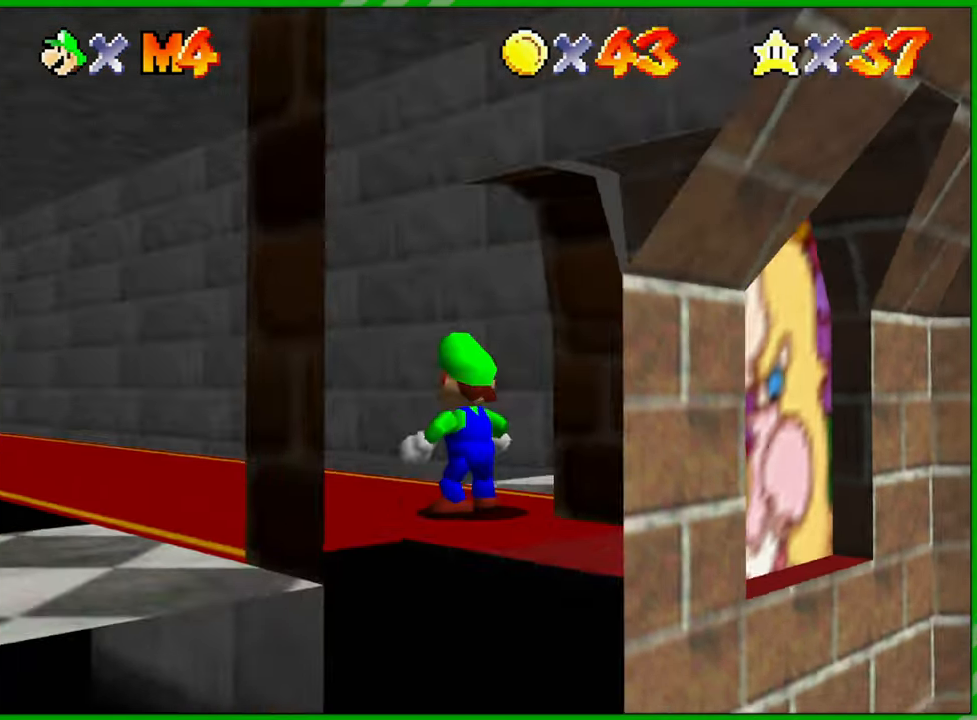
Gameplay with a controller (Nintendo layout); each line is a JSON object with the inputs held at the frame after it. "events" lists button and stick changes between this image and that frame as [ms after this image, input, new state], when the widget could be followed in between. Not read: L3 R3.
{"buttons": [], "left_stick": "left", "events": [[300, "left_stick", "left"]]}
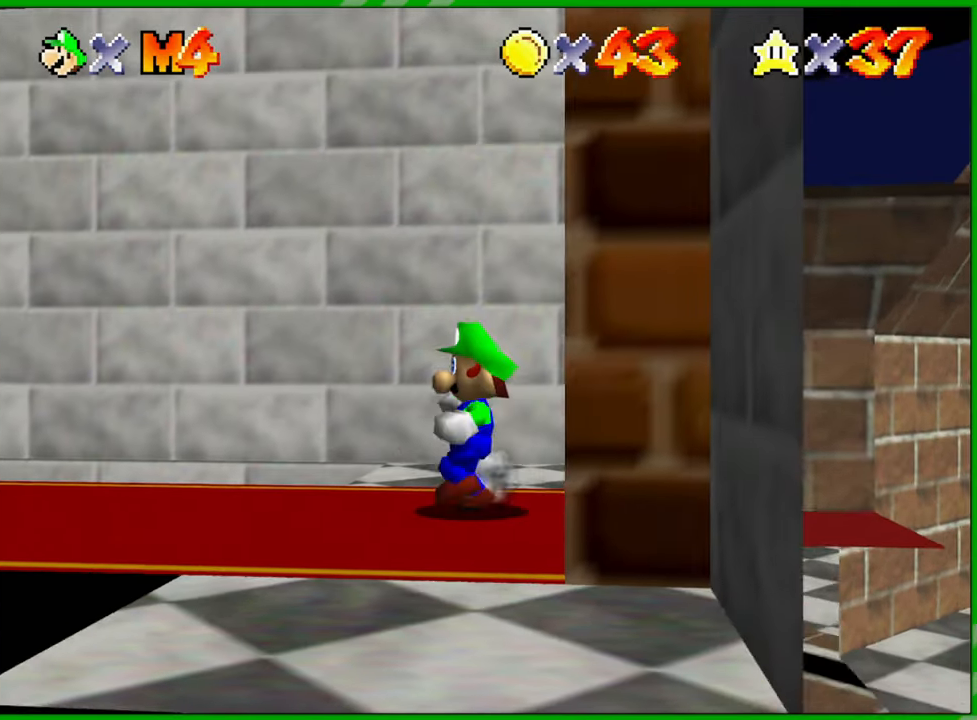
{"buttons": [], "left_stick": "left", "events": []}
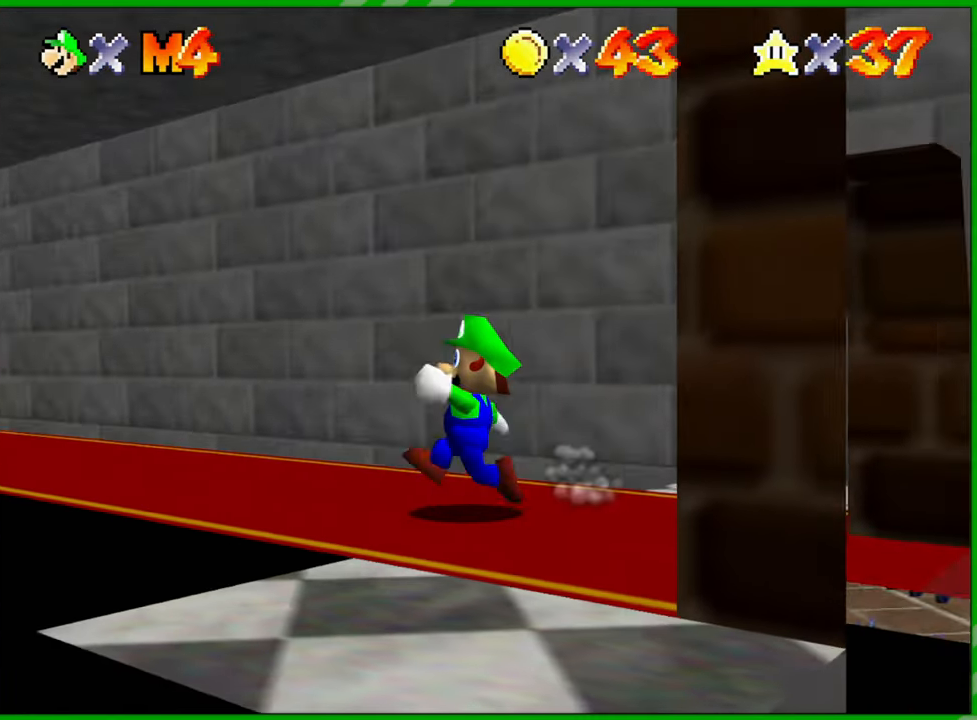
{"buttons": [], "left_stick": "up-left", "events": [[17, "left_stick", "up-left"]]}
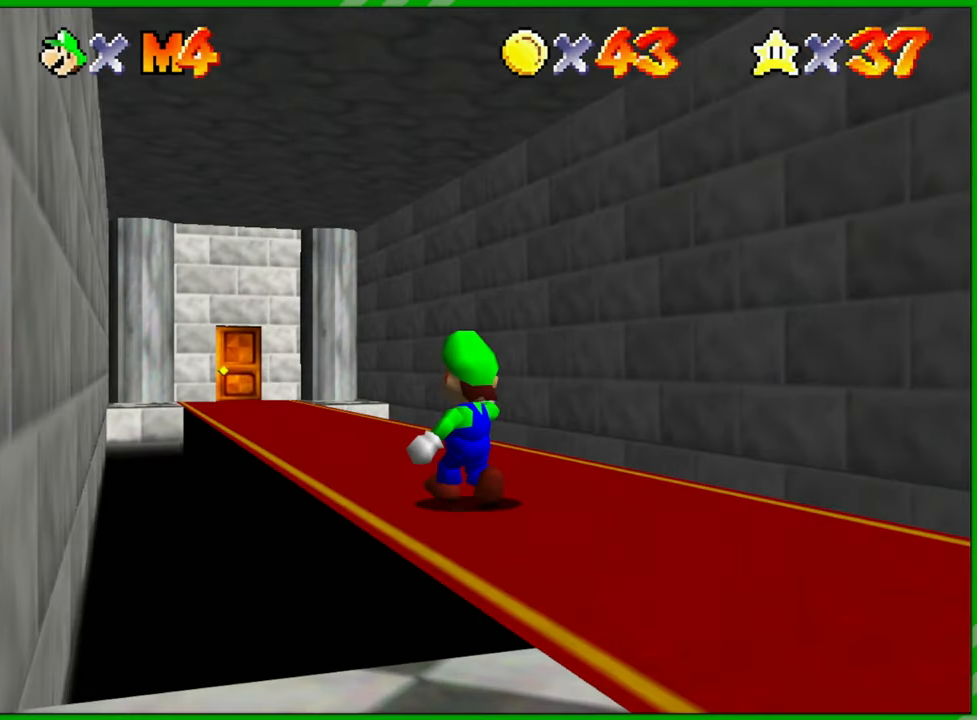
{"buttons": [], "left_stick": "up", "events": [[17, "left_stick", "up"]]}
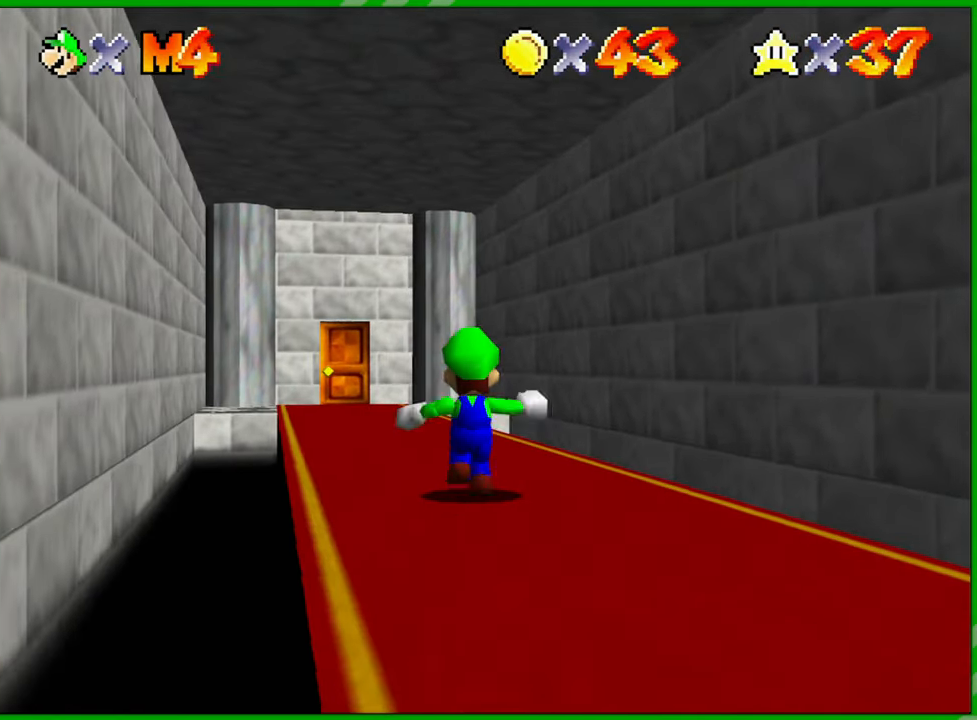
{"buttons": [], "left_stick": "up", "events": []}
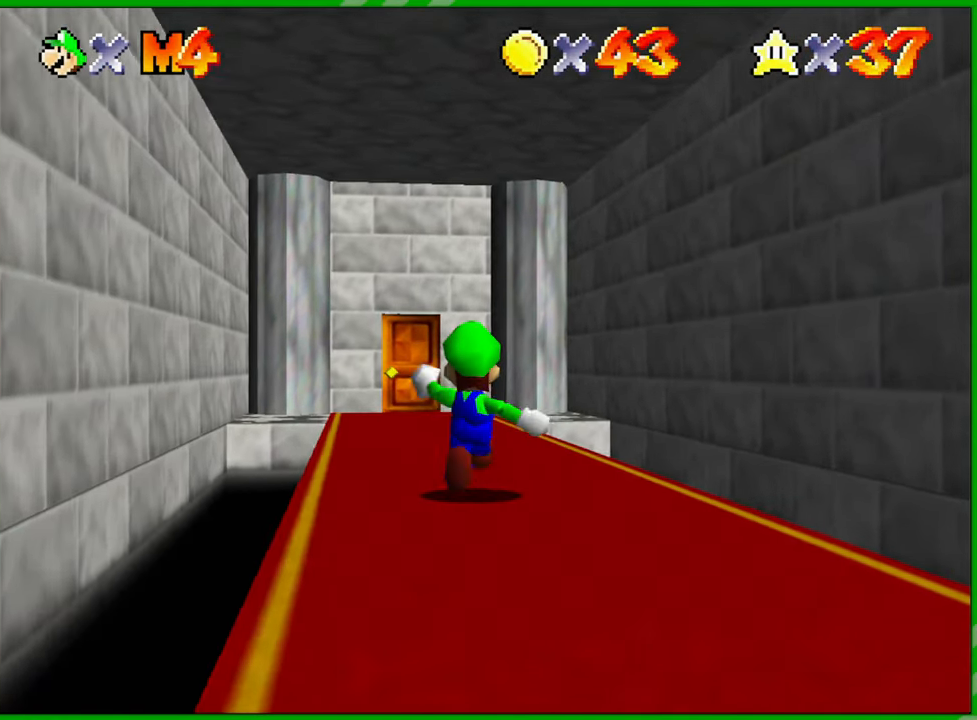
{"buttons": [], "left_stick": "up", "events": []}
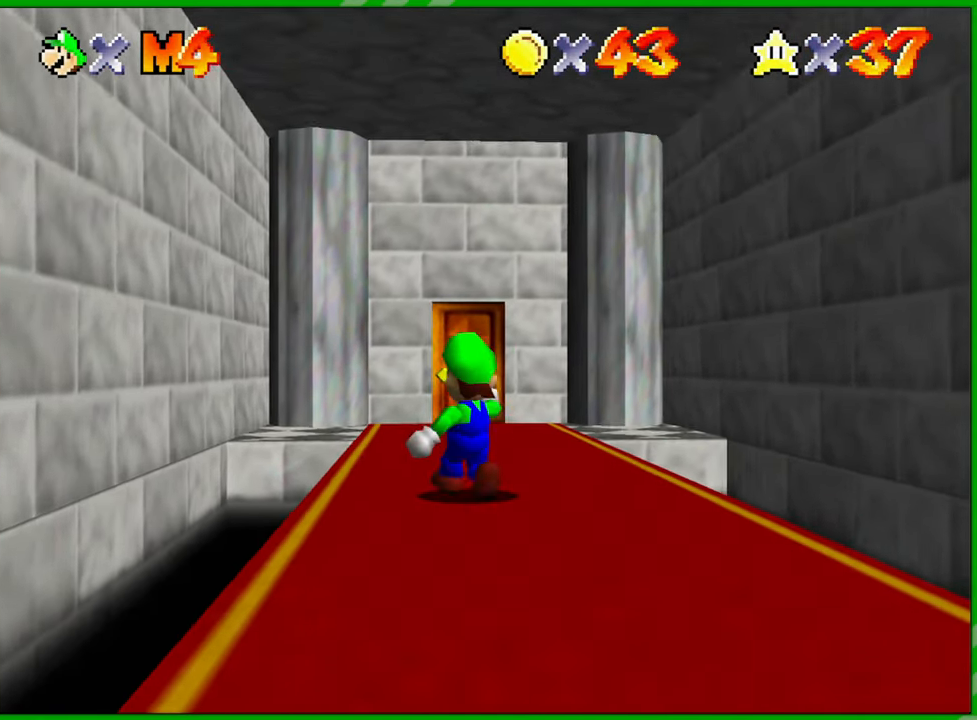
{"buttons": [], "left_stick": "up", "events": []}
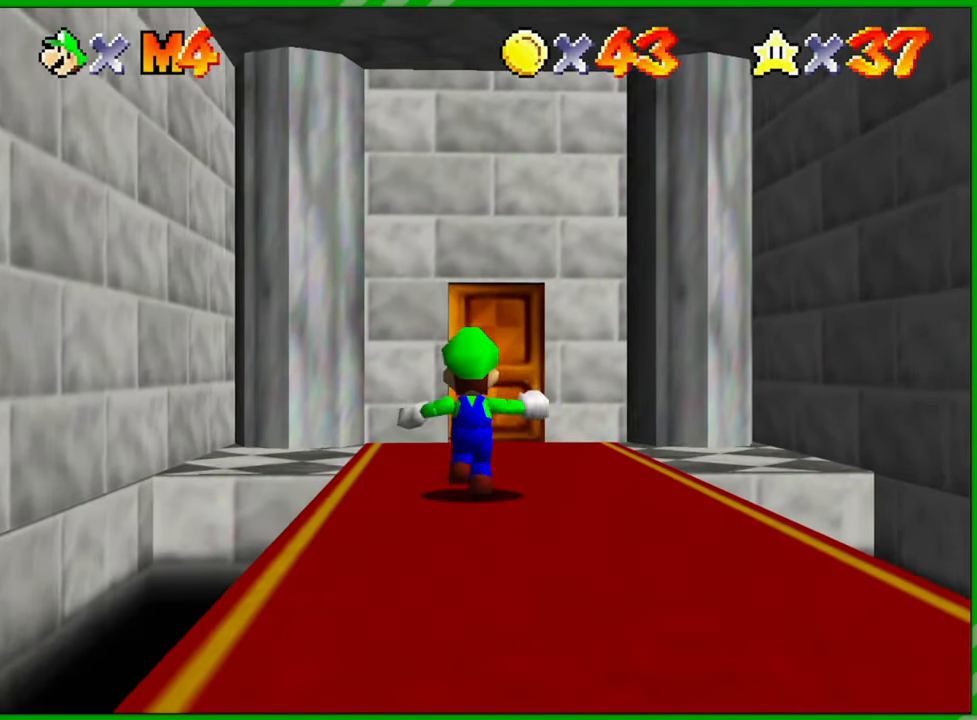
{"buttons": [], "left_stick": "up", "events": []}
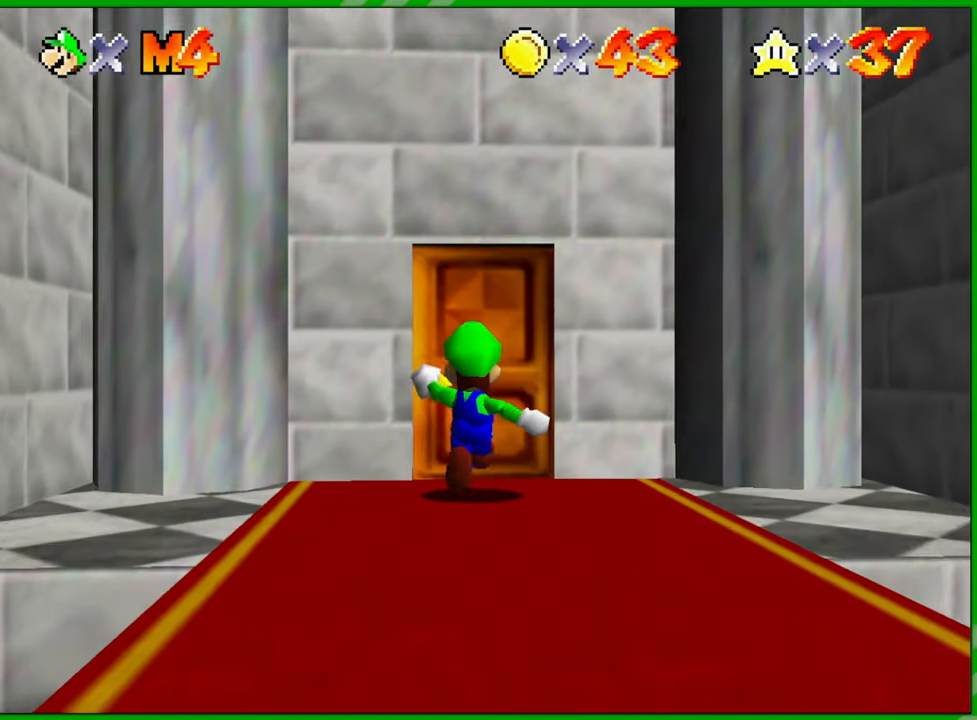
{"buttons": [], "left_stick": "up", "events": []}
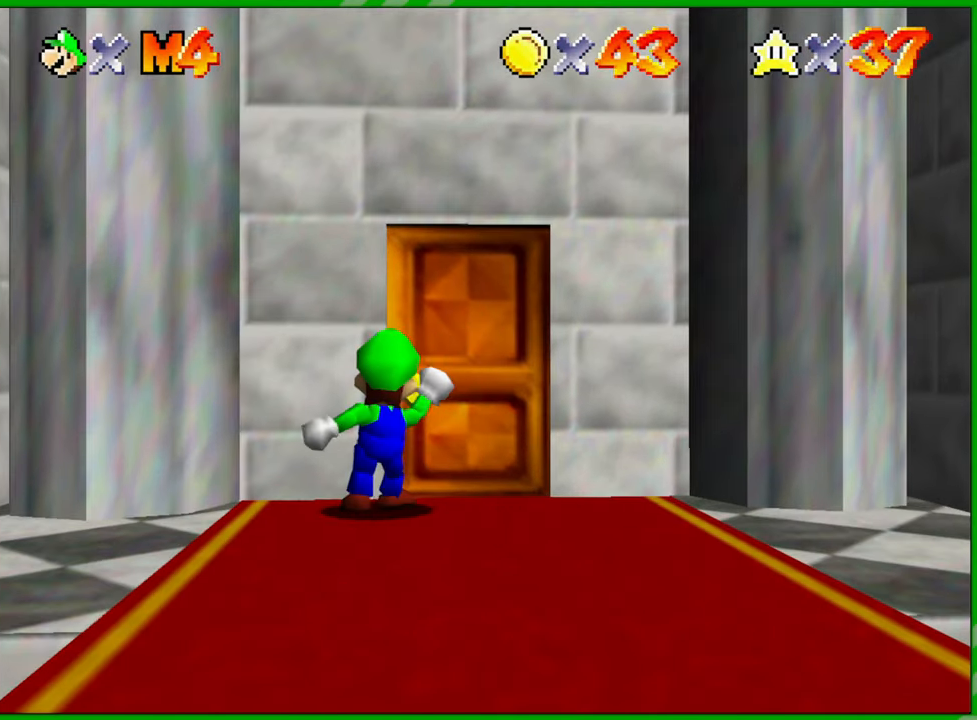
{"buttons": [], "left_stick": "center", "events": [[33, "left_stick", "center"]]}
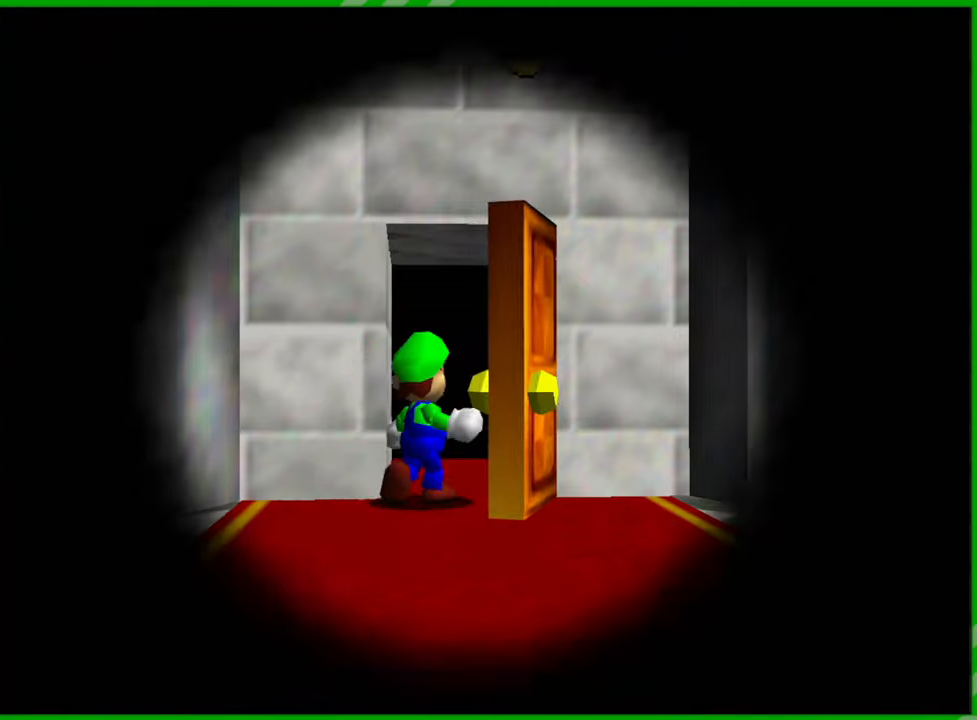
{"buttons": [], "left_stick": "center", "events": []}
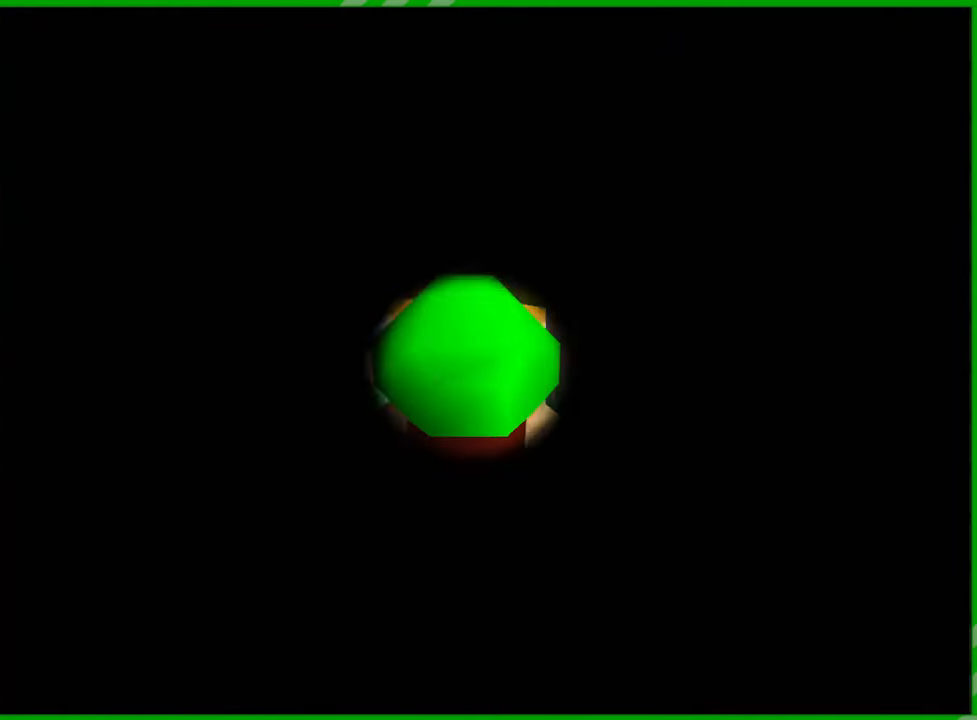
{"buttons": [], "left_stick": "center", "events": []}
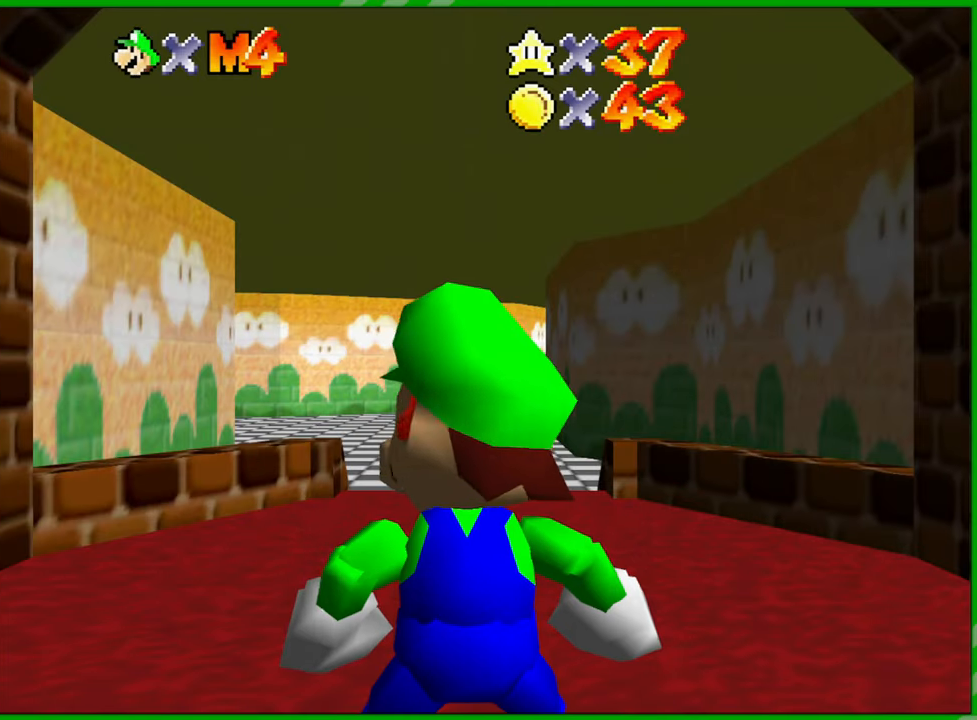
{"buttons": [], "left_stick": "up", "events": [[467, "left_stick", "up"]]}
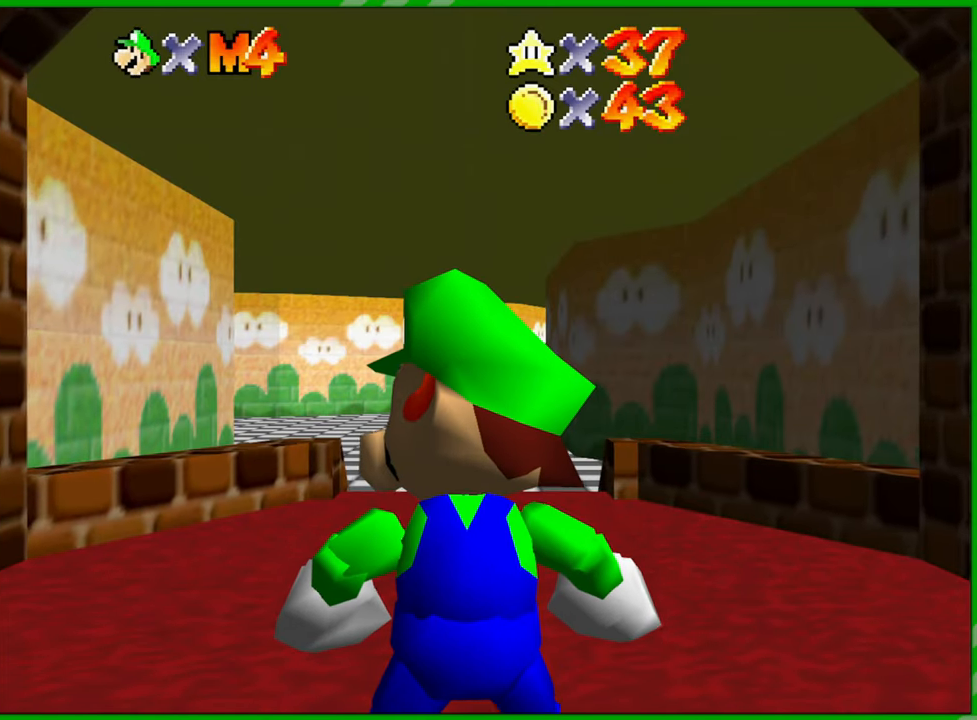
{"buttons": [], "left_stick": "up", "events": []}
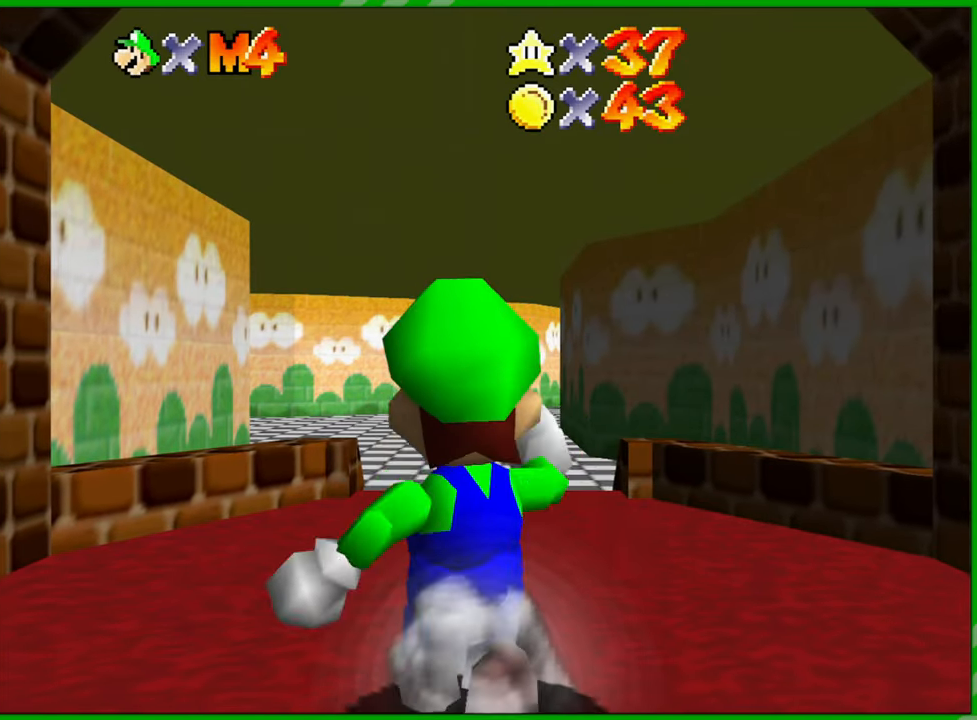
{"buttons": ["Z"], "left_stick": "up", "events": [[450, "Z", "down"]]}
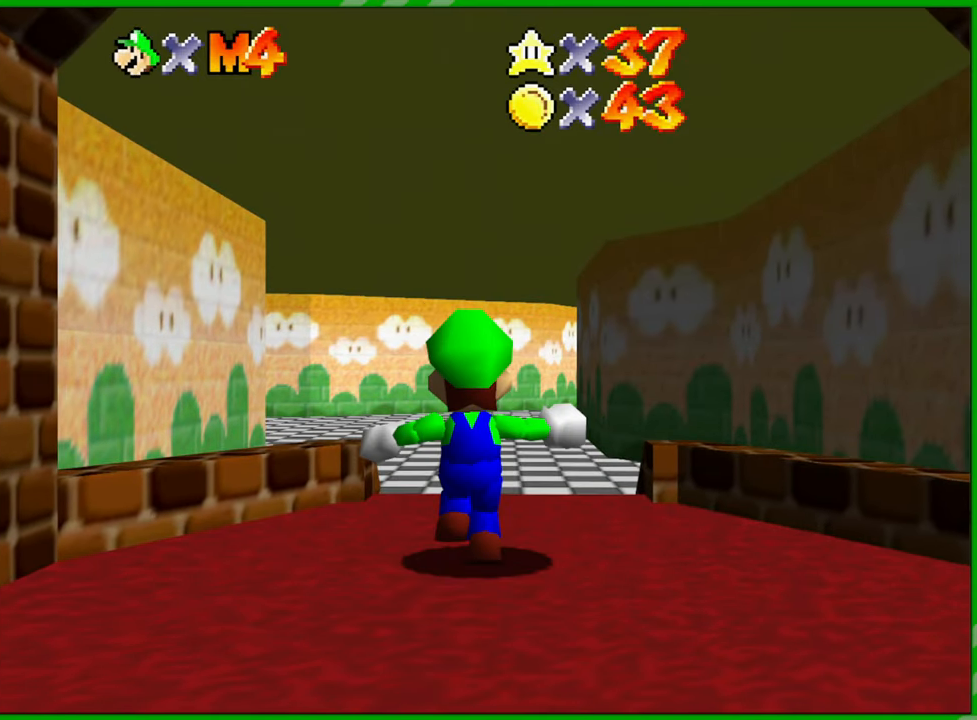
{"buttons": [], "left_stick": "up", "events": [[17, "B", "down"], [83, "Z", "up"], [117, "B", "up"]]}
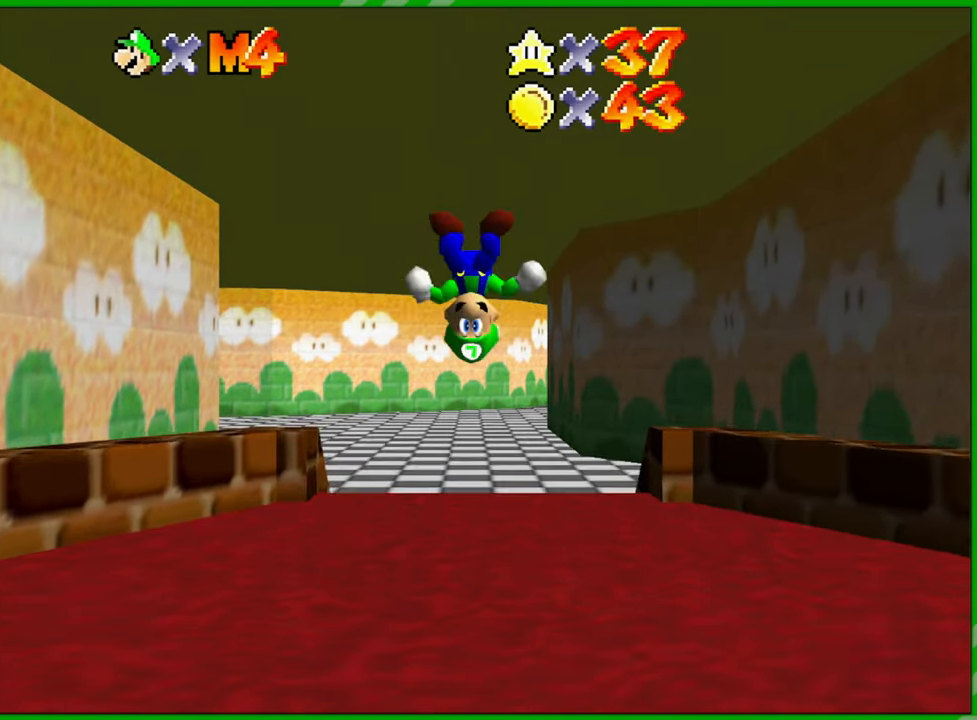
{"buttons": [], "left_stick": "up", "events": []}
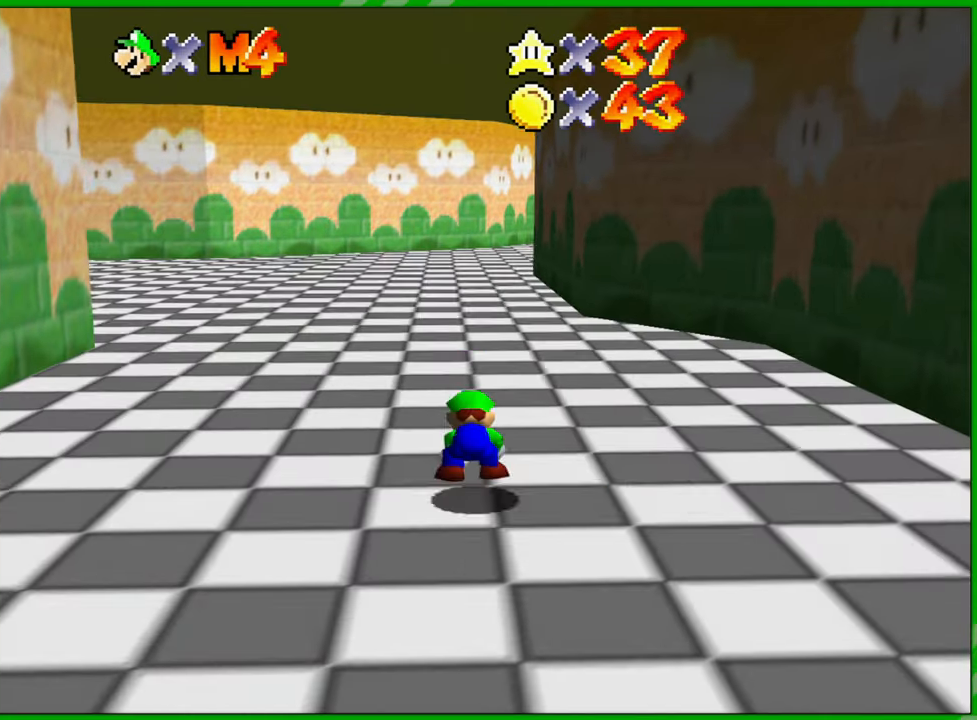
{"buttons": ["B"], "left_stick": "up", "events": [[200, "A", "down"], [317, "B", "down"], [383, "A", "up"], [383, "B", "up"], [483, "B", "down"]]}
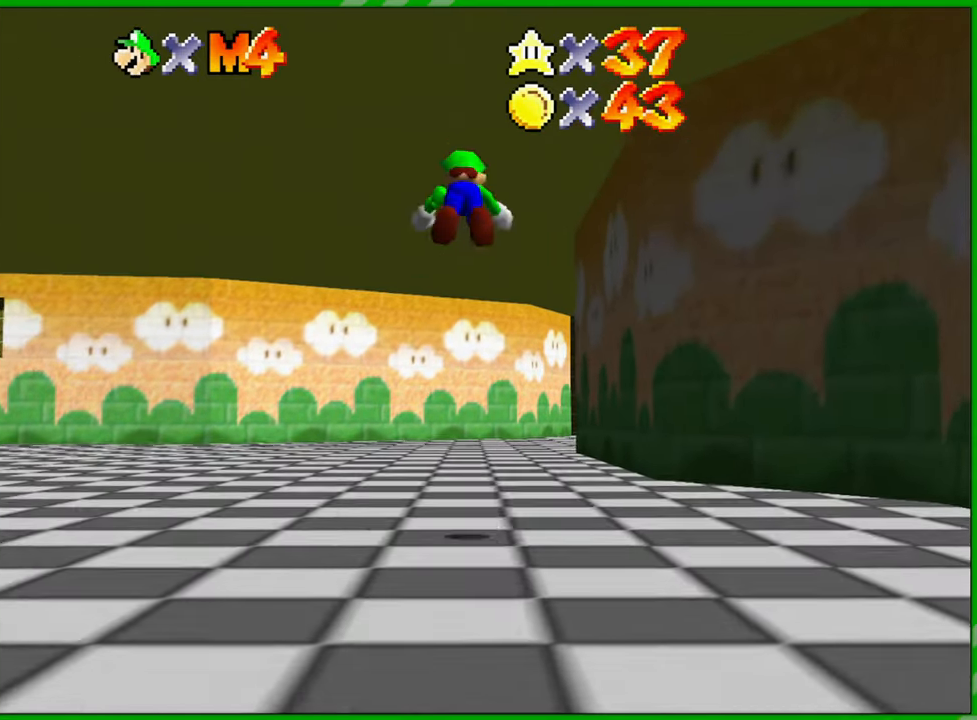
{"buttons": [], "left_stick": "up-left", "events": [[50, "B", "up"], [267, "left_stick", "up-left"], [333, "C_RIGHT", "down"], [433, "C_RIGHT", "up"]]}
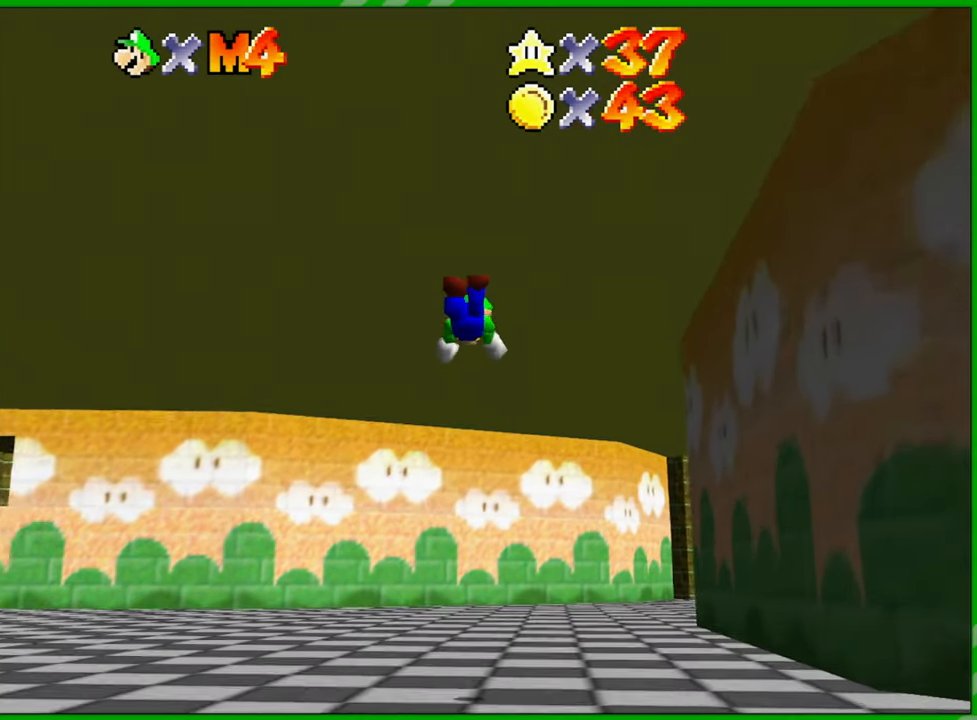
{"buttons": [], "left_stick": "up-left", "events": [[33, "C_RIGHT", "down"], [133, "C_RIGHT", "up"]]}
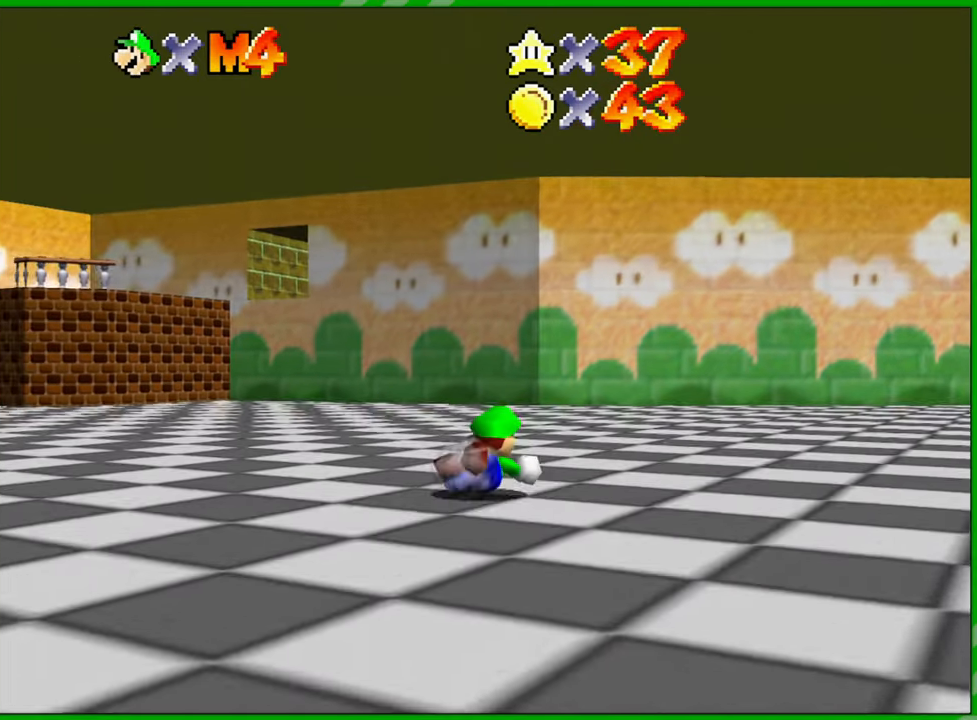
{"buttons": [], "left_stick": "up-left", "events": [[67, "A", "down"], [183, "B", "down"], [267, "A", "up"], [300, "B", "up"]]}
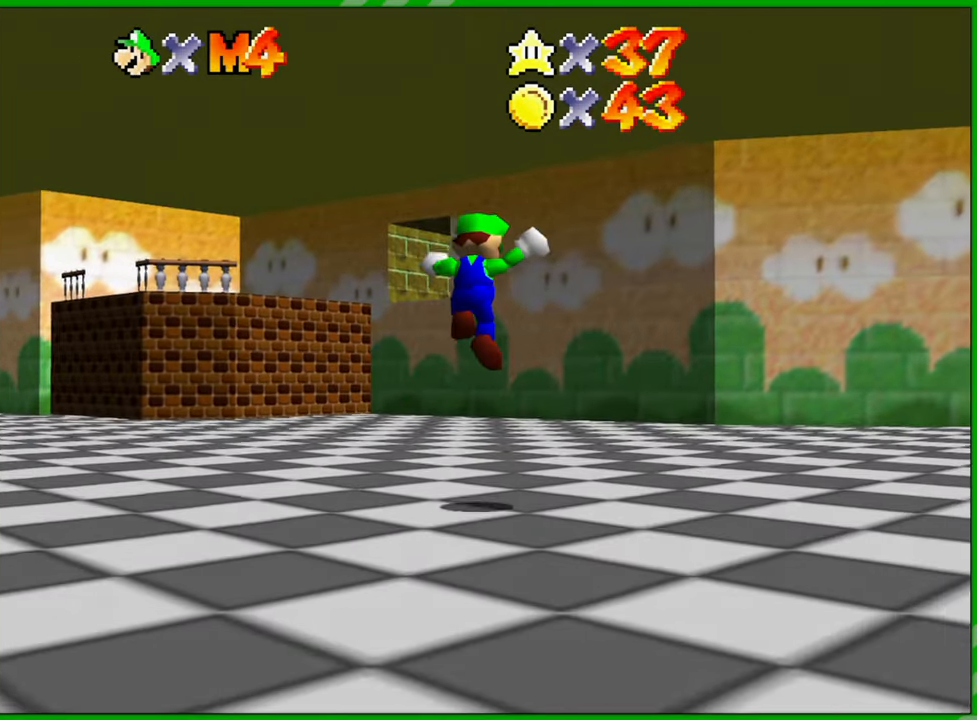
{"buttons": [], "left_stick": "up-left", "events": [[317, "C_RIGHT", "down"], [433, "C_RIGHT", "up"]]}
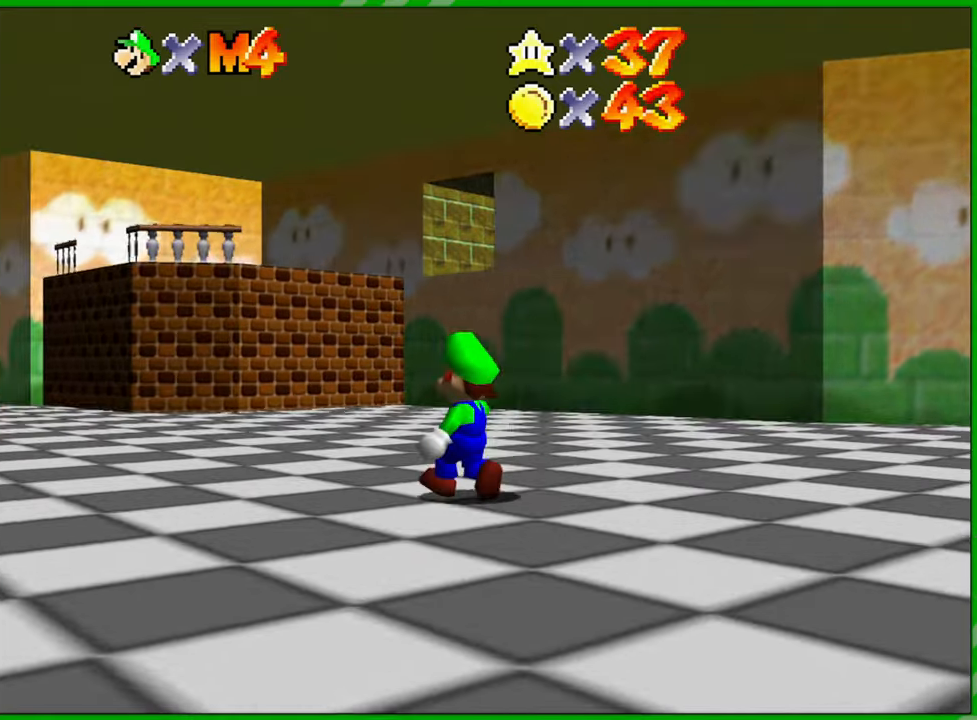
{"buttons": [], "left_stick": "up", "events": [[50, "C_RIGHT", "down"], [133, "C_RIGHT", "up"], [250, "left_stick", "up"]]}
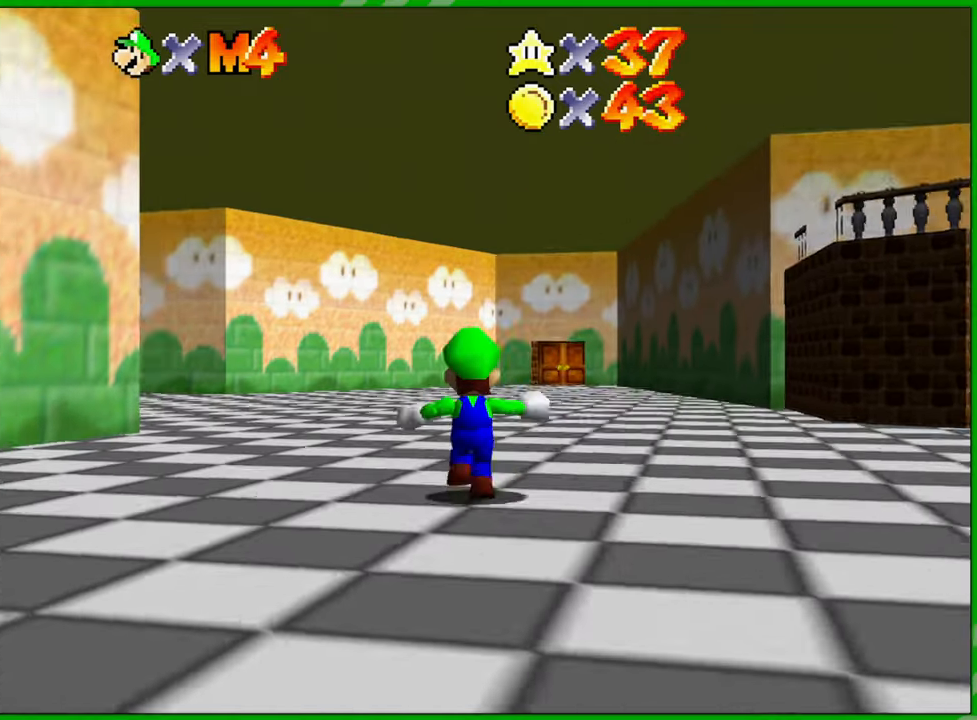
{"buttons": [], "left_stick": "up", "events": []}
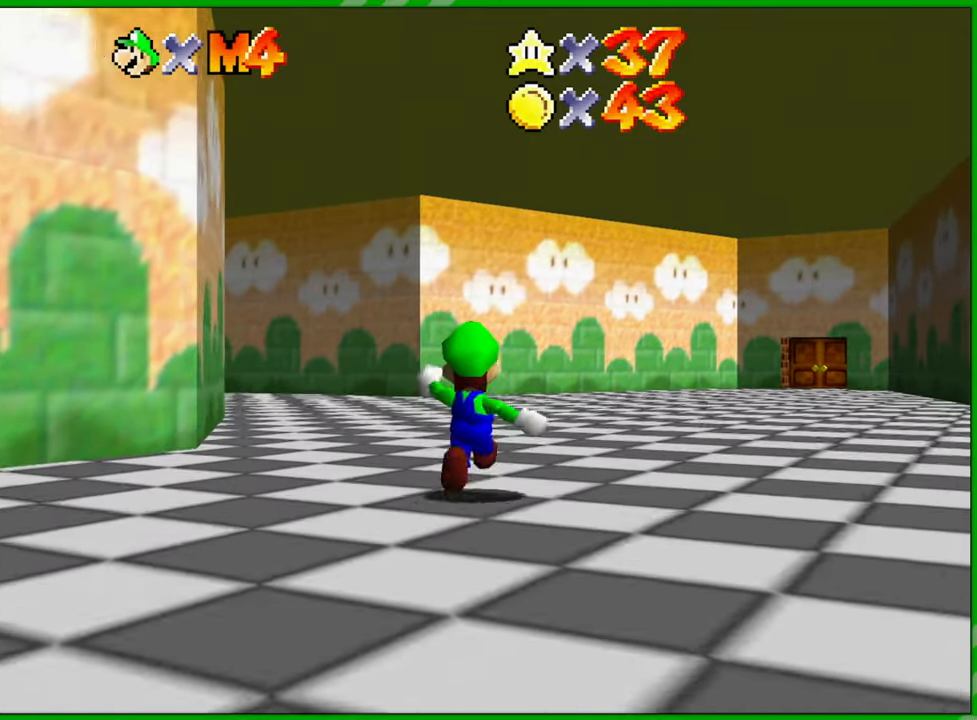
{"buttons": [], "left_stick": "up", "events": []}
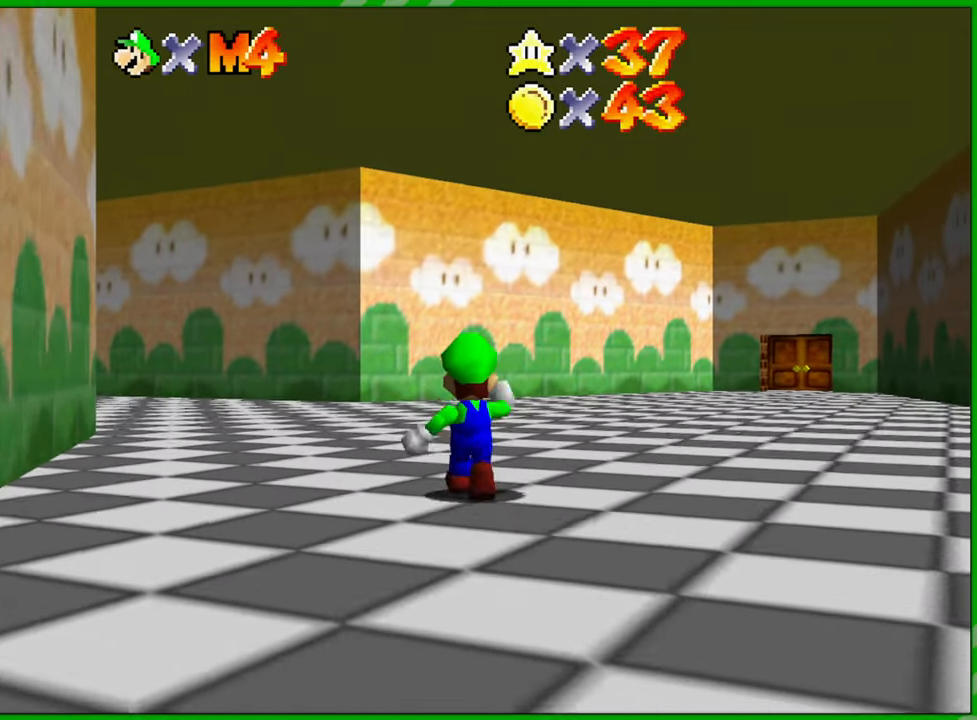
{"buttons": [], "left_stick": "up", "events": [[333, "C_RIGHT", "down"], [467, "C_RIGHT", "up"]]}
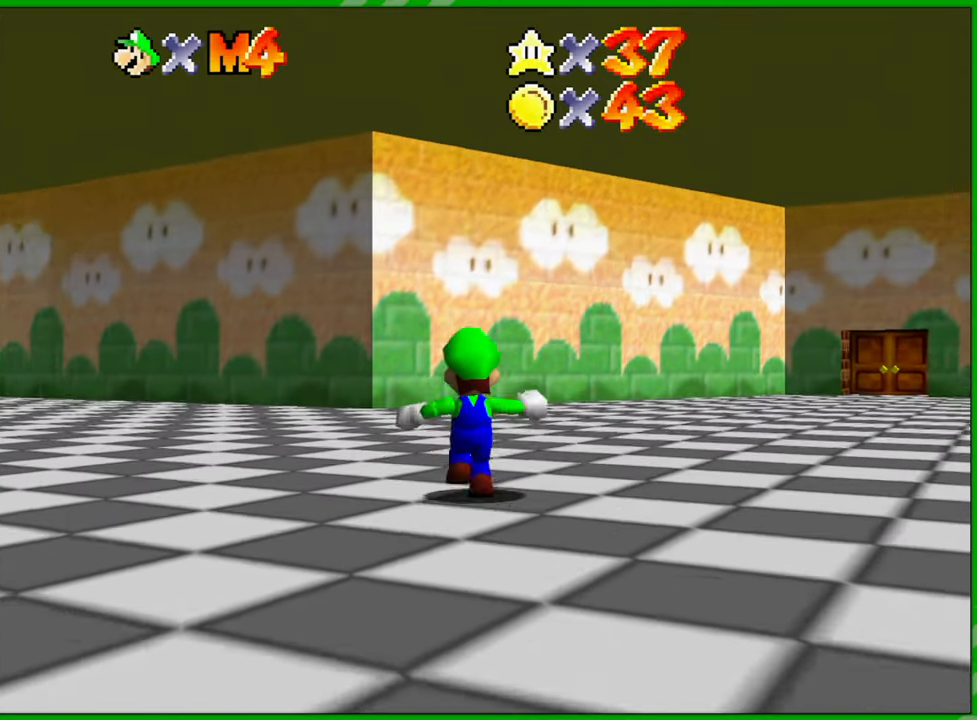
{"buttons": [], "left_stick": "up", "events": []}
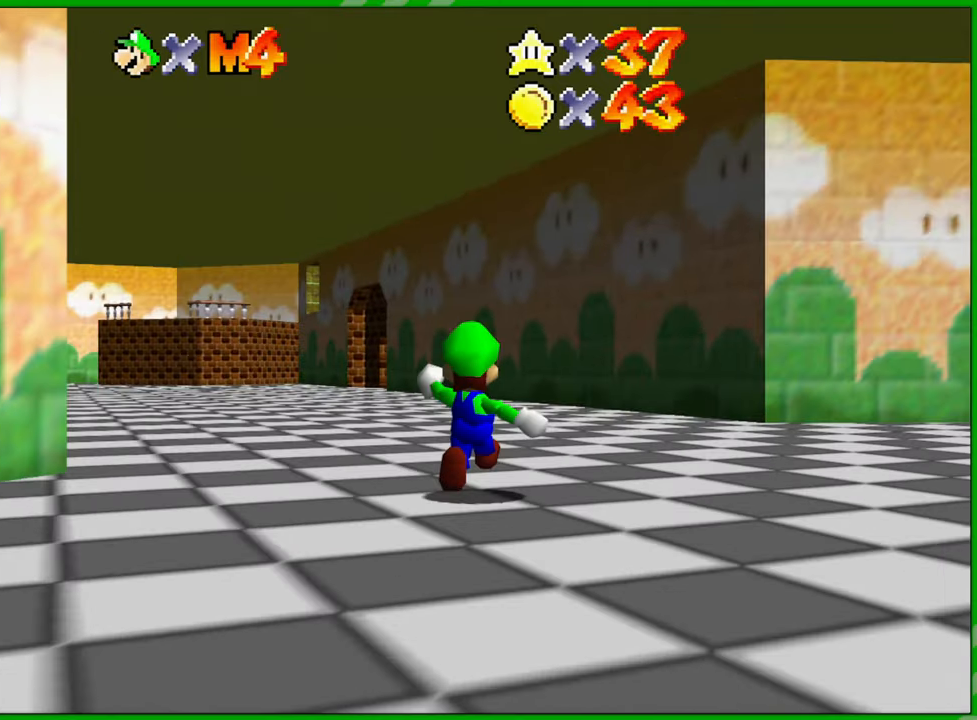
{"buttons": [], "left_stick": "up", "events": []}
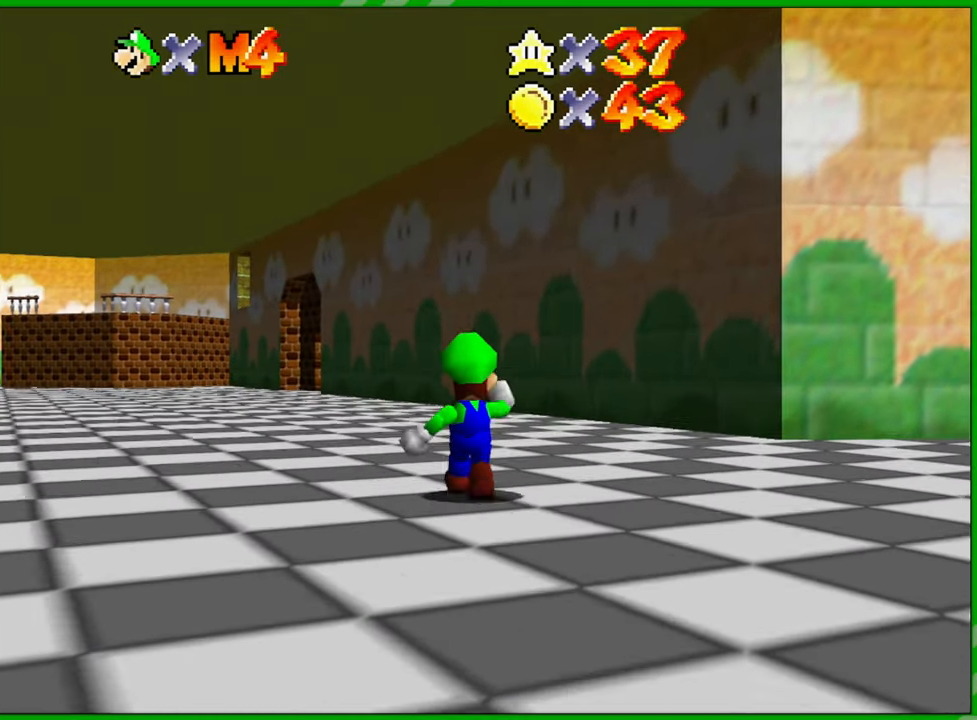
{"buttons": ["A"], "left_stick": "up", "events": [[467, "A", "down"]]}